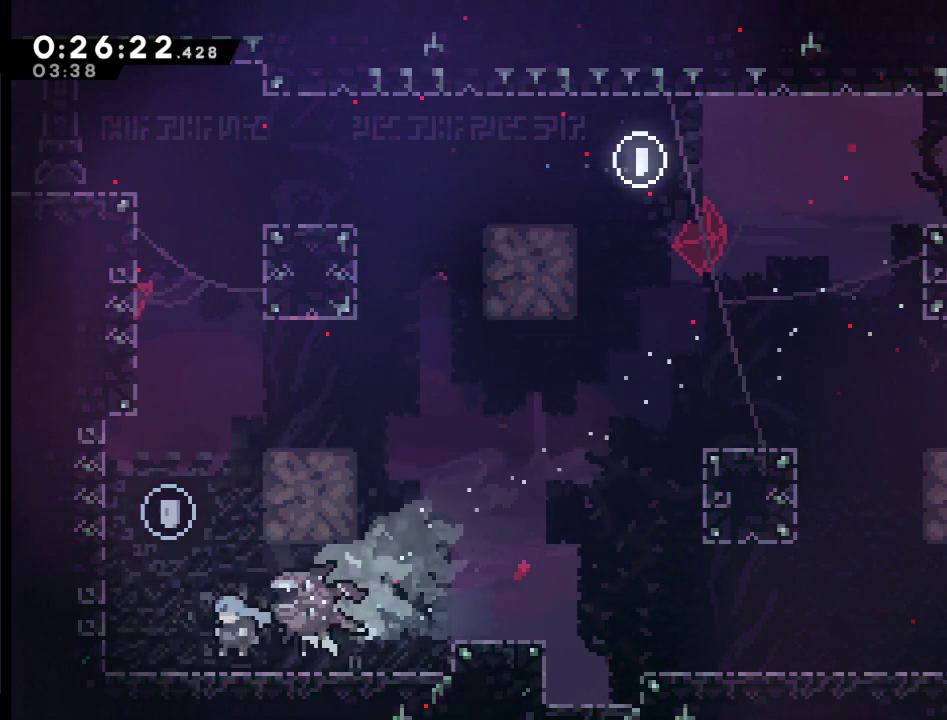
Gameplay with a controller (Xbox layout); each line is a JSON object with the inputs held at the frame after it. "events" lists button and stick changes between this image and that frame as [ms after this image, input, new state], when the widget could be followed in between. Not read: L2 R1 R2.
{"buttons": ["DPAD_LEFT"], "left_stick": "center", "right_stick": "center", "events": [[150, "DPAD_LEFT", "up"], [217, "DPAD_LEFT", "down"], [217, "X", "down"], [283, "DPAD_LEFT", "up"], [350, "A", "up"], [417, "X", "up"], [450, "DPAD_LEFT", "down"], [483, "DPAD_UP", "up"]]}
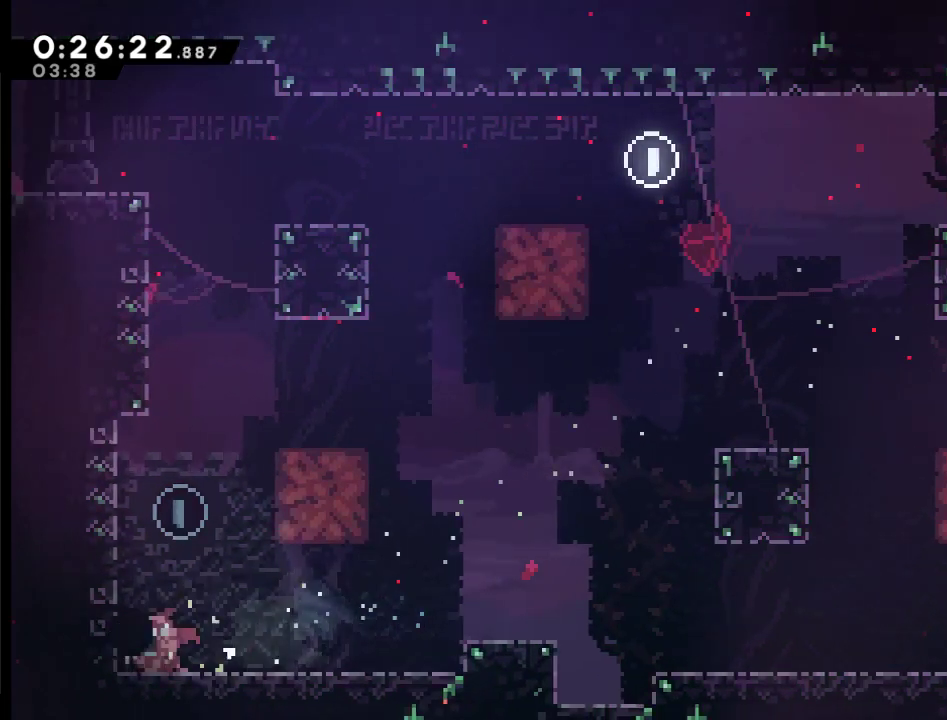
{"buttons": ["A"], "left_stick": "center", "right_stick": "center", "events": [[17, "A", "down"], [17, "DPAD_LEFT", "up"], [150, "A", "up"], [150, "DPAD_RIGHT", "down"], [217, "A", "down"], [283, "DPAD_RIGHT", "up"], [350, "A", "up"], [383, "DPAD_RIGHT", "down"], [417, "A", "down"], [483, "DPAD_RIGHT", "up"]]}
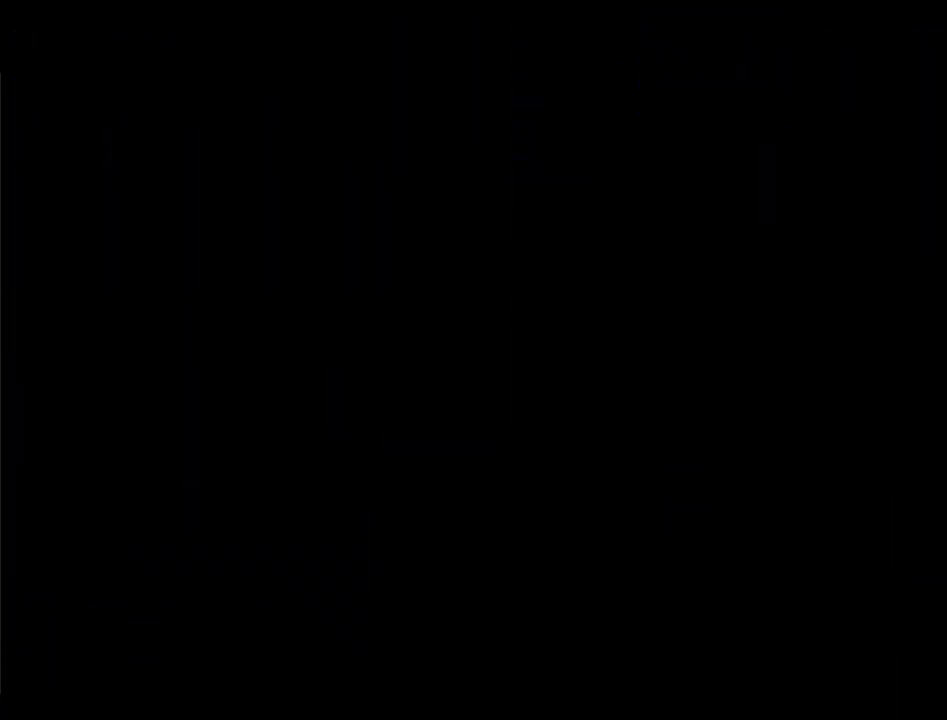
{"buttons": ["DPAD_RIGHT"], "left_stick": "center", "right_stick": "center", "events": [[50, "A", "up"], [50, "DPAD_RIGHT", "down"]]}
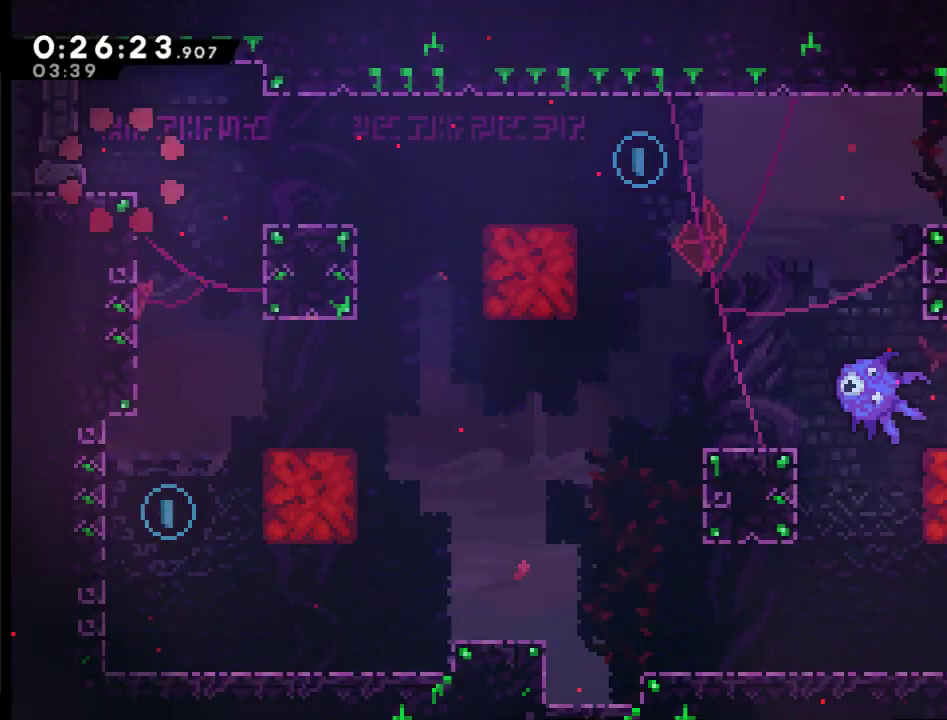
{"buttons": [], "left_stick": "center", "right_stick": "center", "events": [[417, "DPAD_RIGHT", "up"]]}
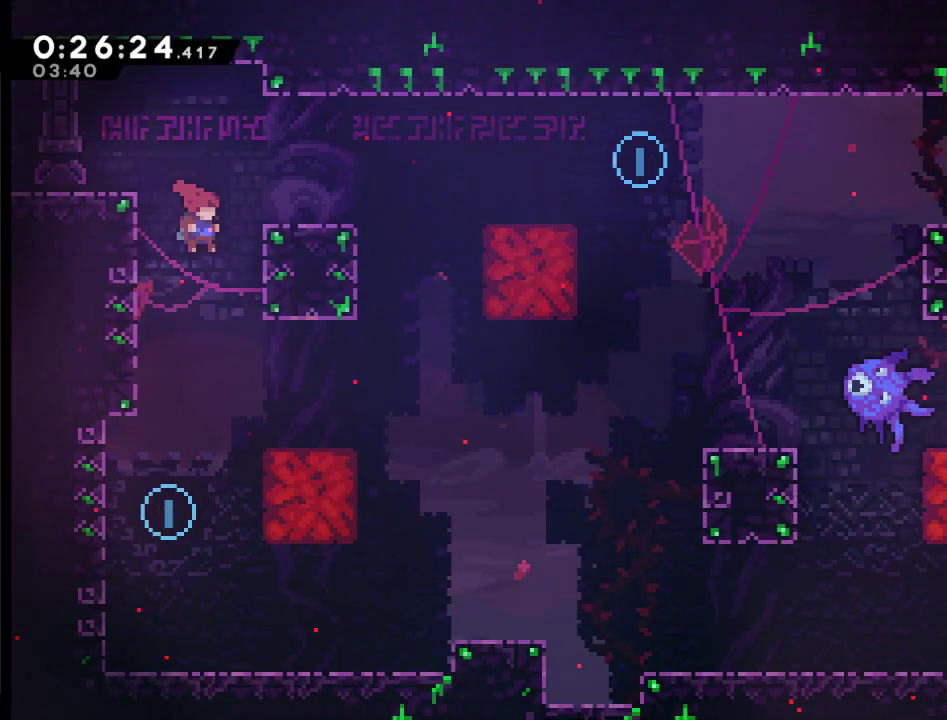
{"buttons": ["DPAD_UP"], "left_stick": "center", "right_stick": "center", "events": [[483, "DPAD_UP", "down"]]}
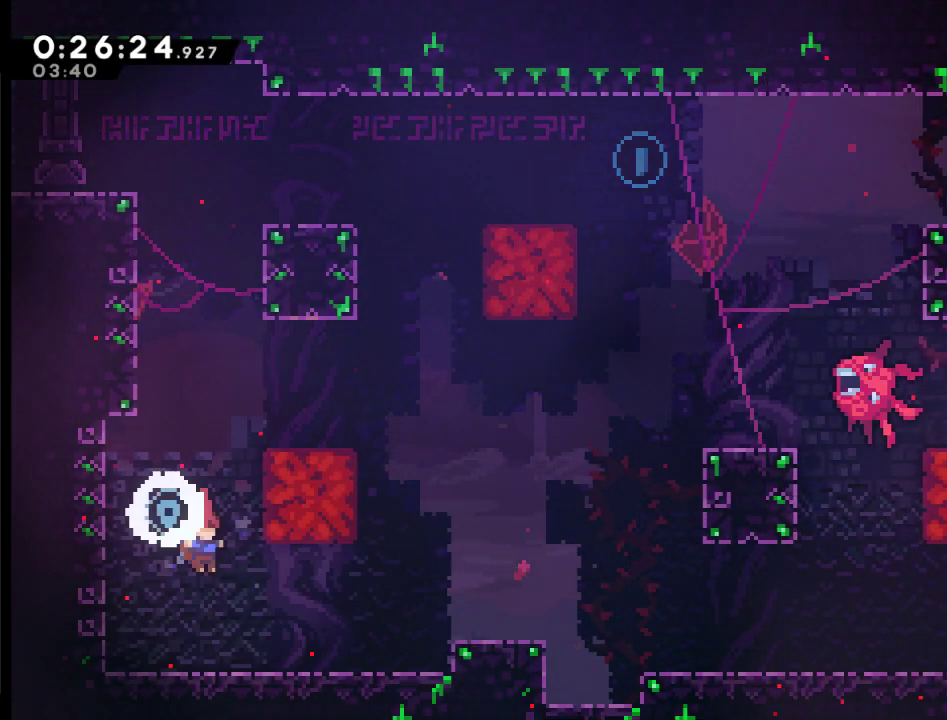
{"buttons": ["DPAD_RIGHT"], "left_stick": "center", "right_stick": "center", "events": [[17, "X", "down"], [83, "DPAD_RIGHT", "down"], [217, "DPAD_UP", "up"], [250, "X", "up"]]}
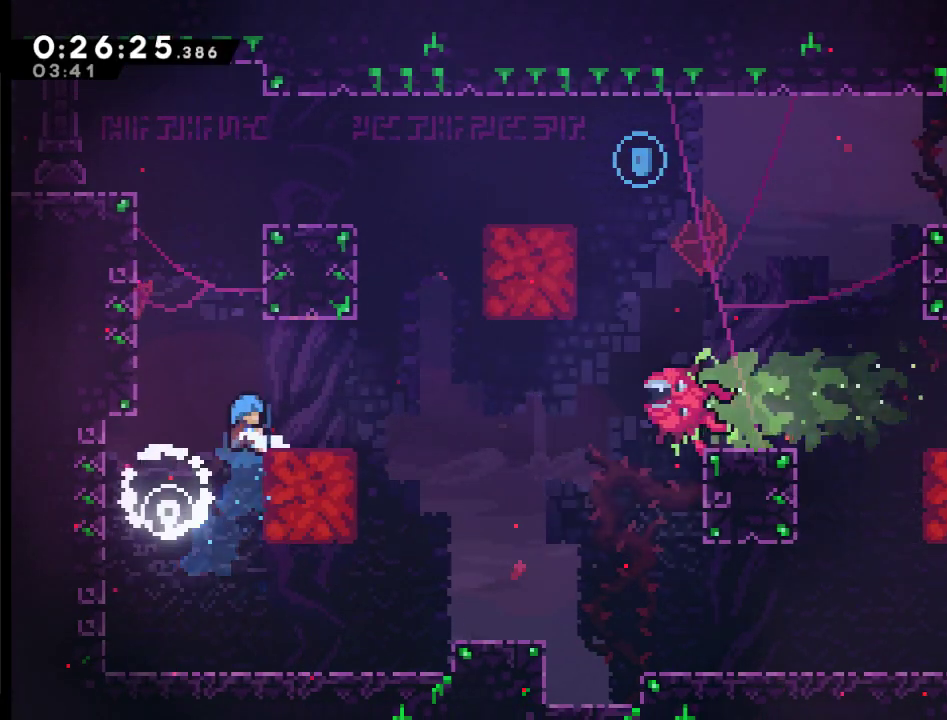
{"buttons": ["DPAD_RIGHT"], "left_stick": "center", "right_stick": "center", "events": [[17, "DPAD_UP", "down"], [250, "DPAD_UP", "up"], [417, "DPAD_UP", "down"], [483, "DPAD_UP", "up"]]}
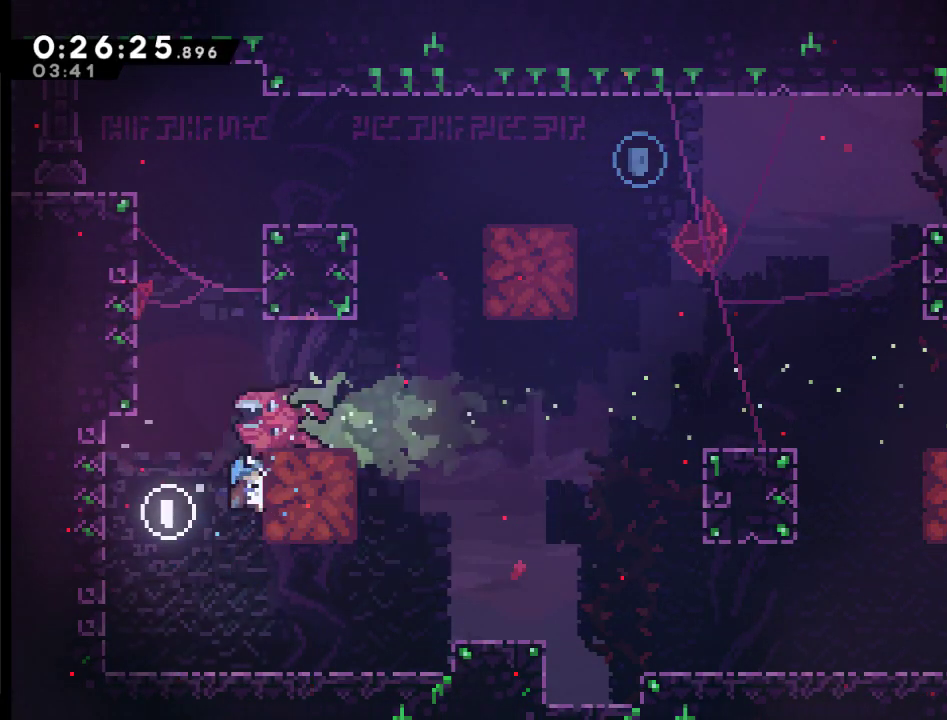
{"buttons": ["DPAD_UP", "DPAD_RIGHT"], "left_stick": "center", "right_stick": "center", "events": [[217, "DPAD_UP", "down"]]}
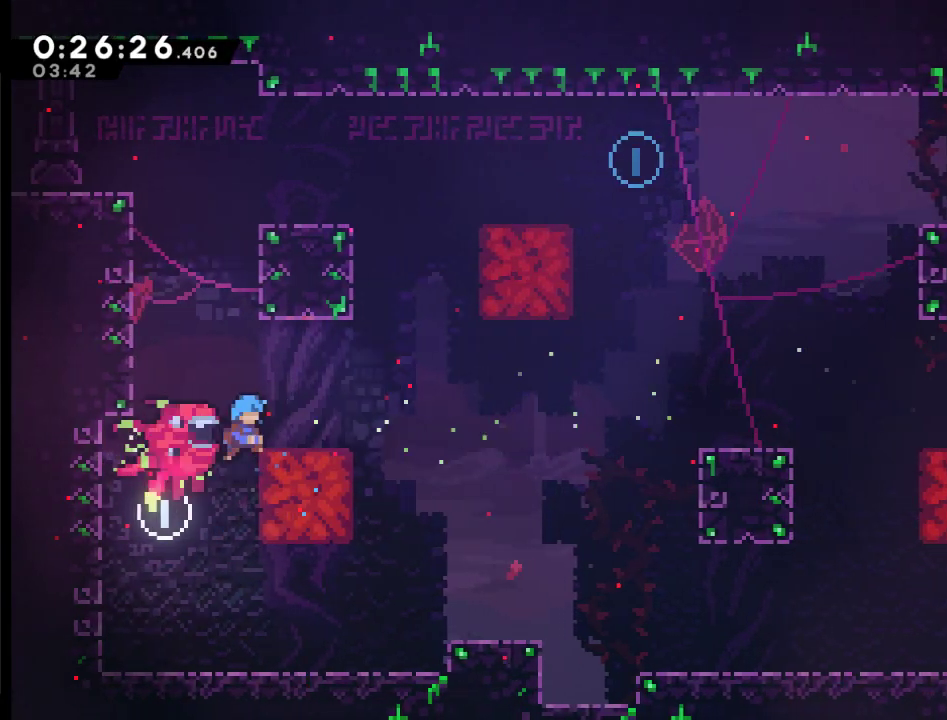
{"buttons": ["A", "DPAD_UP", "DPAD_RIGHT"], "left_stick": "center", "right_stick": "center", "events": [[117, "DPAD_UP", "up"], [383, "A", "down"], [383, "DPAD_UP", "down"]]}
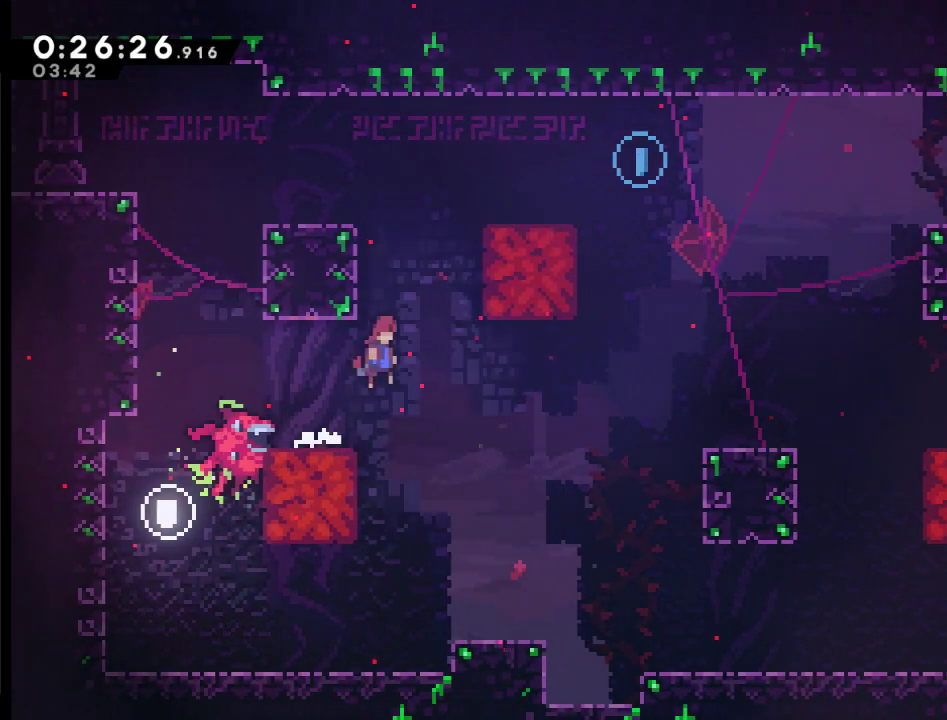
{"buttons": ["X", "DPAD_UP", "DPAD_RIGHT"], "left_stick": "center", "right_stick": "center", "events": [[83, "X", "down"], [483, "A", "up"]]}
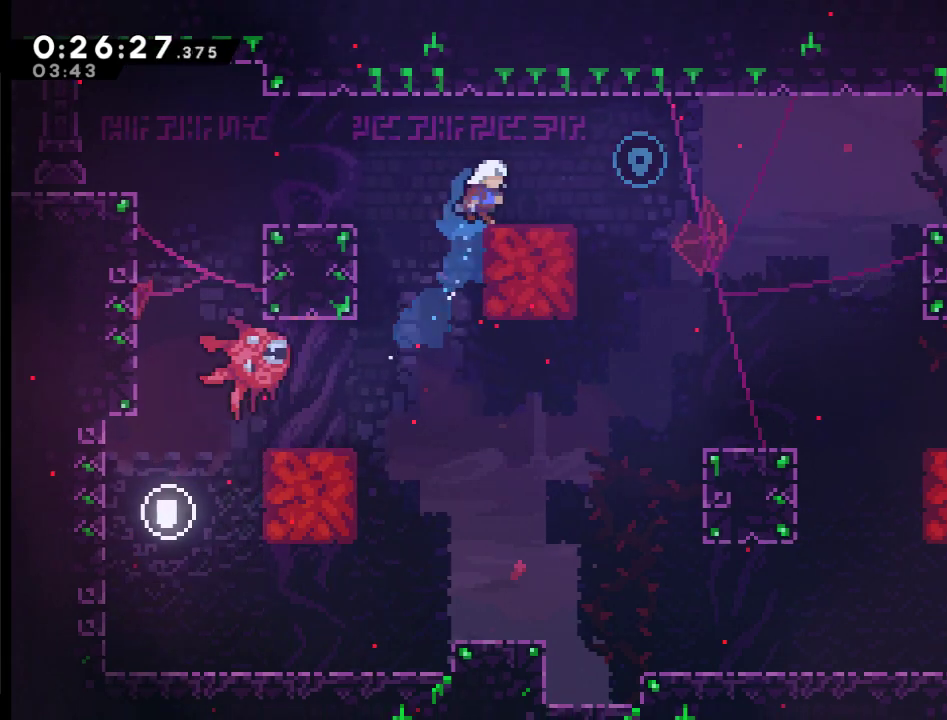
{"buttons": ["DPAD_RIGHT"], "left_stick": "center", "right_stick": "center", "events": [[50, "DPAD_UP", "up"], [50, "X", "up"], [250, "A", "down"], [383, "A", "up"]]}
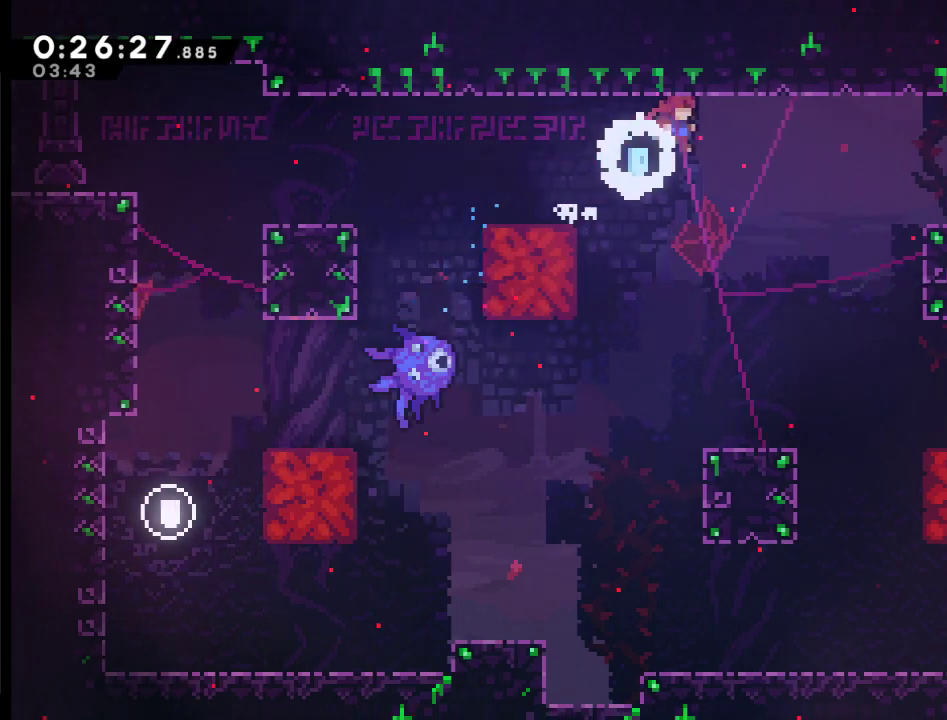
{"buttons": ["DPAD_RIGHT"], "left_stick": "center", "right_stick": "center", "events": []}
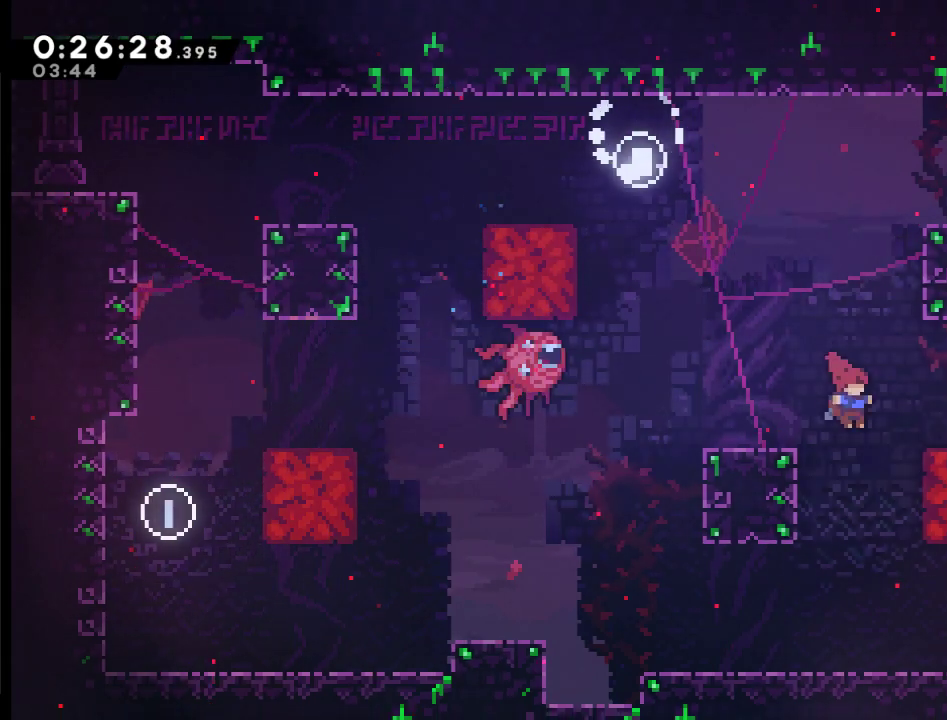
{"buttons": ["DPAD_RIGHT"], "left_stick": "center", "right_stick": "center", "events": []}
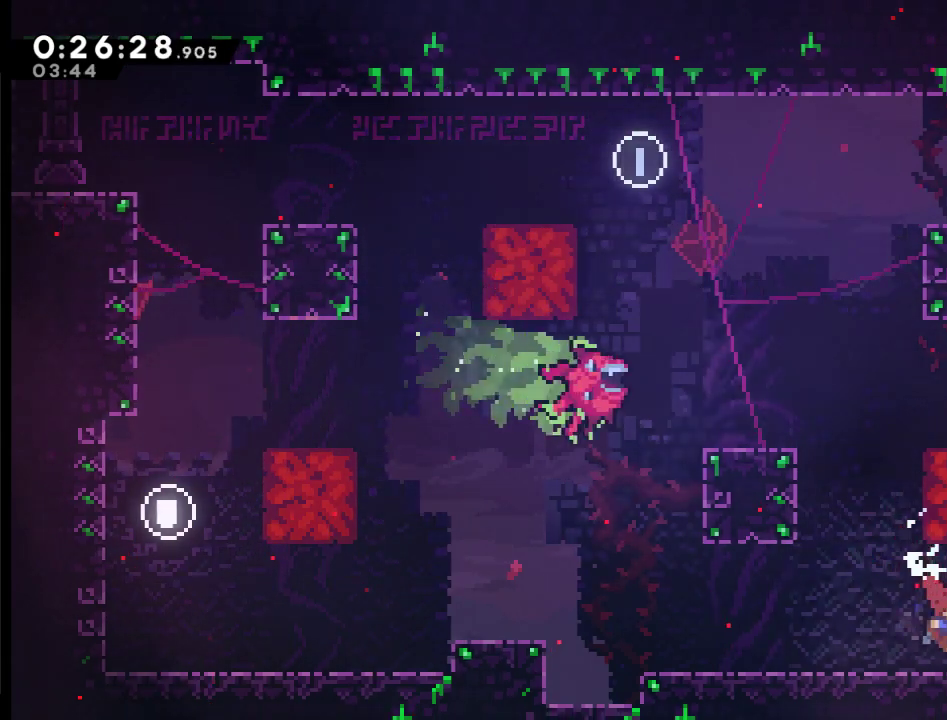
{"buttons": ["DPAD_LEFT"], "left_stick": "center", "right_stick": "center", "events": [[283, "DPAD_UP", "down"], [383, "DPAD_UP", "up"], [417, "DPAD_RIGHT", "up"], [483, "DPAD_LEFT", "down"]]}
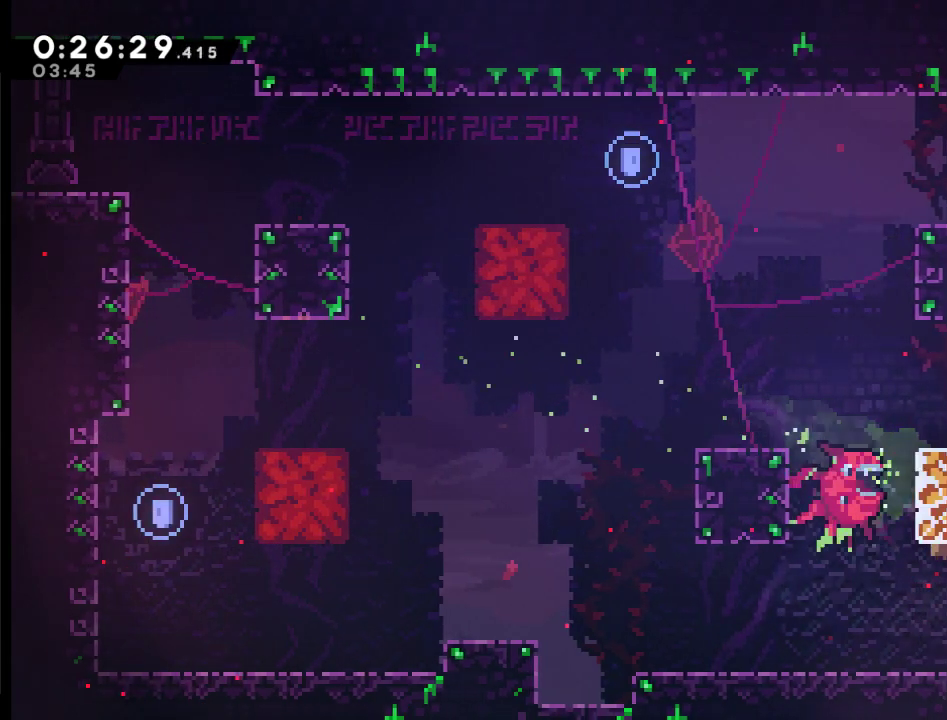
{"buttons": ["A", "DPAD_UP"], "left_stick": "center", "right_stick": "center", "events": [[183, "DPAD_LEFT", "up"], [250, "DPAD_RIGHT", "down"], [283, "DPAD_UP", "down"], [350, "A", "down"], [350, "DPAD_RIGHT", "up"]]}
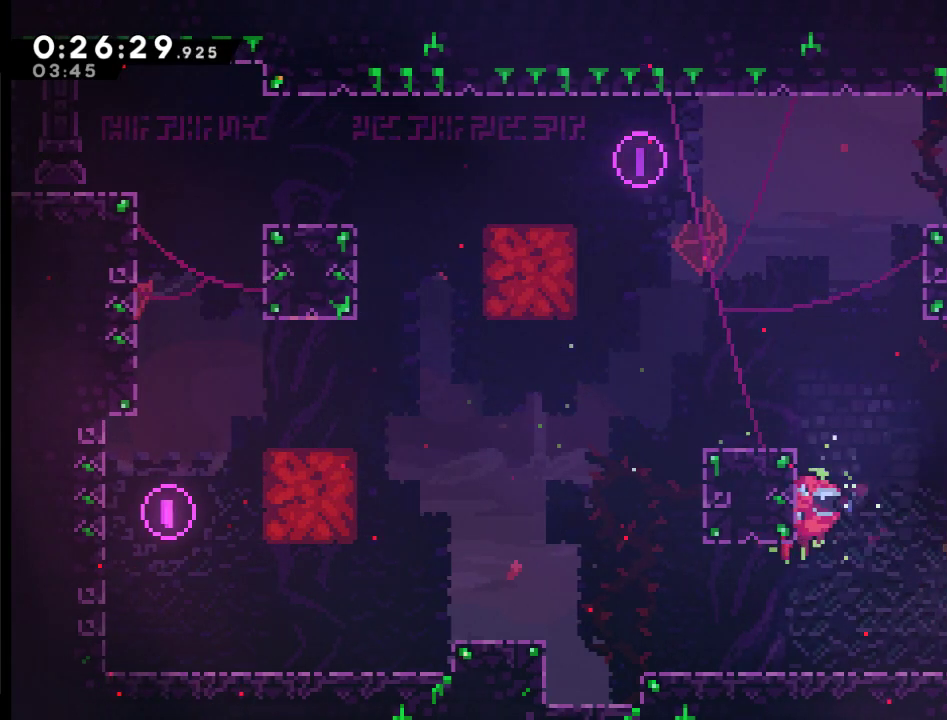
{"buttons": ["A", "X", "DPAD_UP", "DPAD_RIGHT"], "left_stick": "center", "right_stick": "center", "events": [[117, "X", "down"], [450, "DPAD_RIGHT", "down"]]}
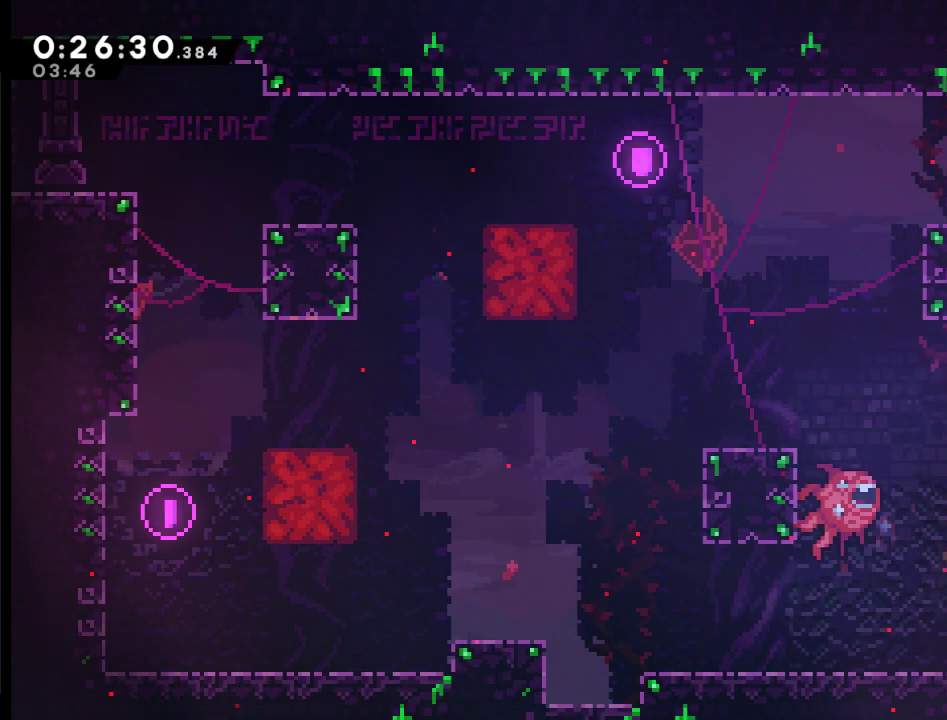
{"buttons": ["A", "DPAD_UP", "DPAD_RIGHT"], "left_stick": "center", "right_stick": "center", "events": [[83, "A", "up"], [183, "X", "up"], [383, "A", "down"]]}
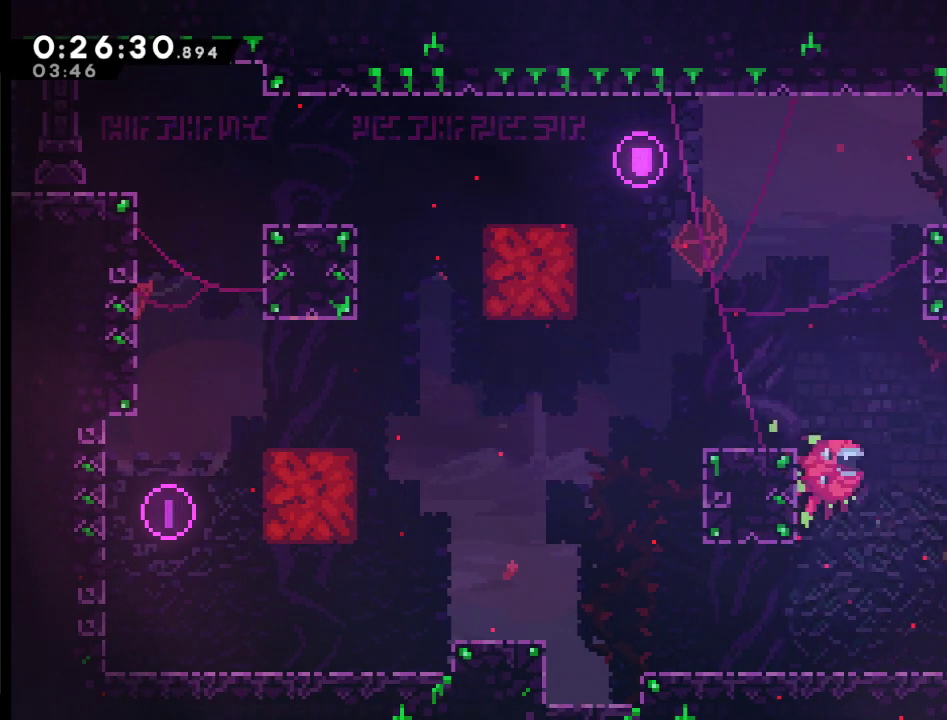
{"buttons": ["A", "DPAD_RIGHT"], "left_stick": "center", "right_stick": "center", "events": [[83, "A", "up"], [217, "A", "down"], [417, "DPAD_UP", "up"]]}
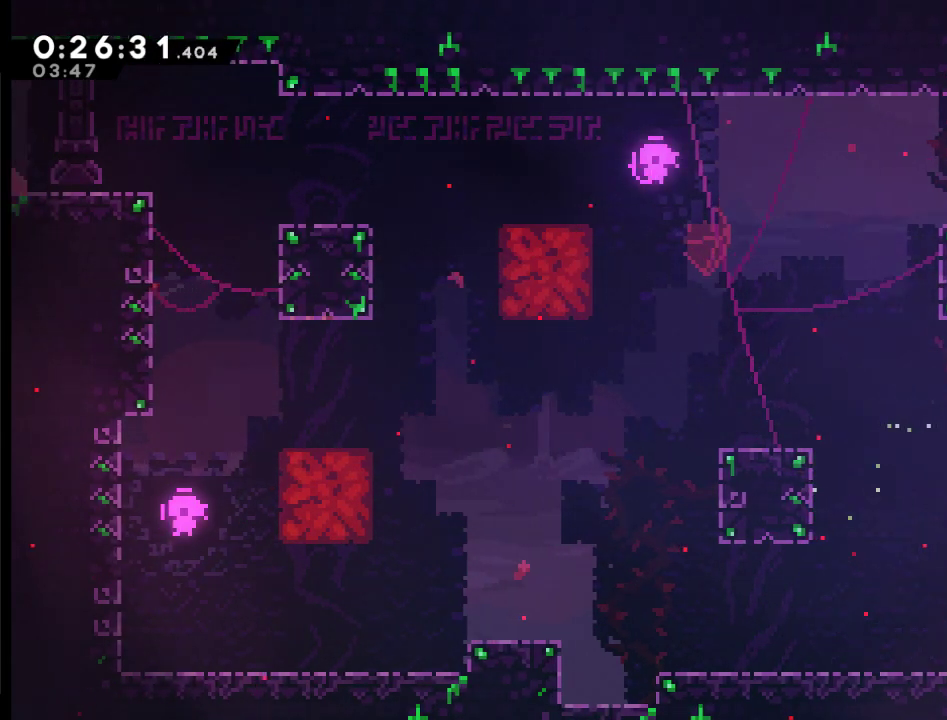
{"buttons": ["DPAD_RIGHT"], "left_stick": "center", "right_stick": "center", "events": [[17, "A", "up"], [183, "X", "down"], [317, "X", "up"]]}
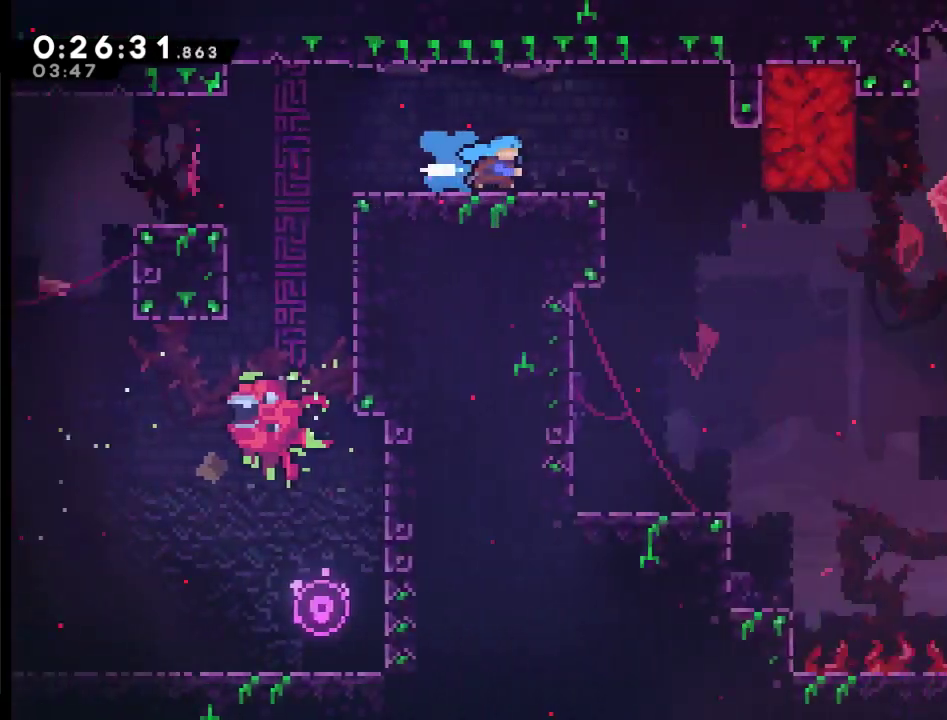
{"buttons": ["DPAD_RIGHT"], "left_stick": "center", "right_stick": "center", "events": [[117, "DPAD_RIGHT", "up"], [217, "DPAD_RIGHT", "down"], [317, "DPAD_RIGHT", "up"], [383, "DPAD_RIGHT", "down"]]}
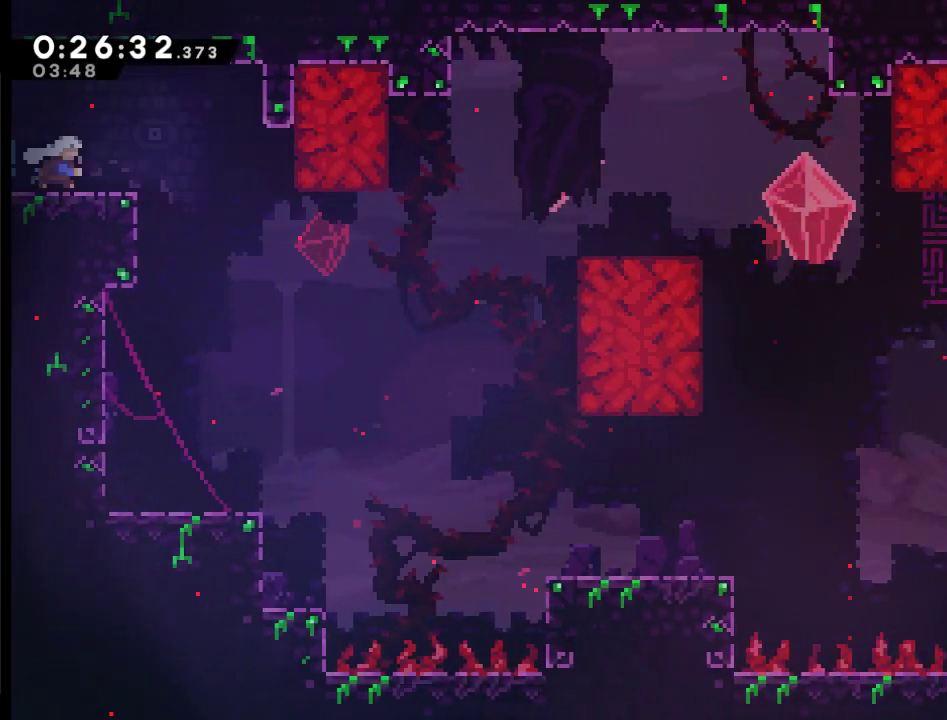
{"buttons": ["X", "DPAD_RIGHT"], "left_stick": "center", "right_stick": "center", "events": [[450, "X", "down"]]}
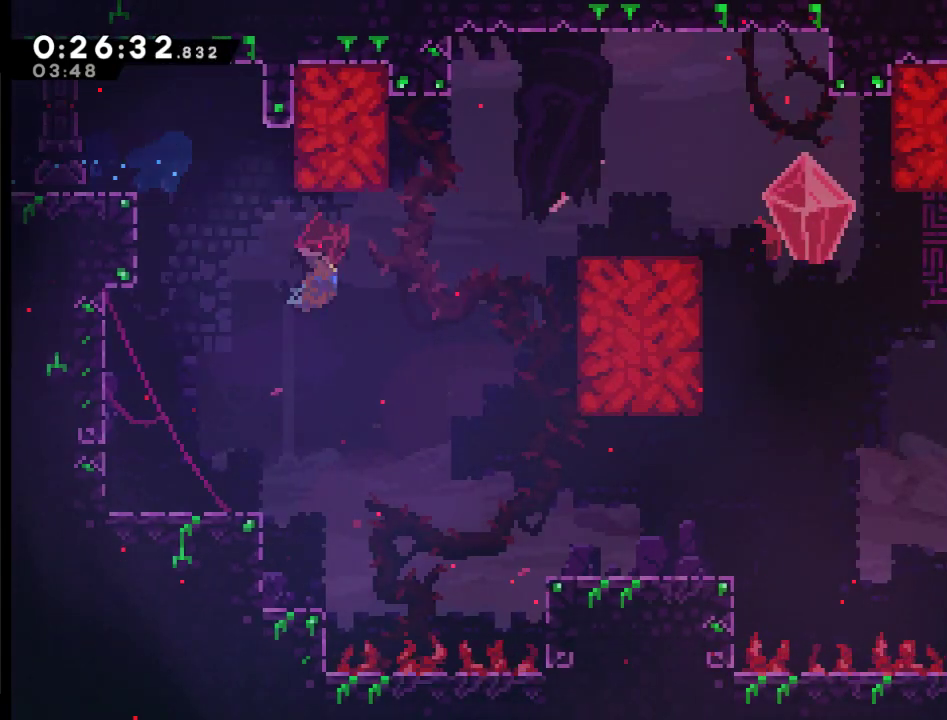
{"buttons": ["DPAD_UP", "DPAD_RIGHT"], "left_stick": "center", "right_stick": "center", "events": [[350, "DPAD_UP", "down"], [483, "X", "up"]]}
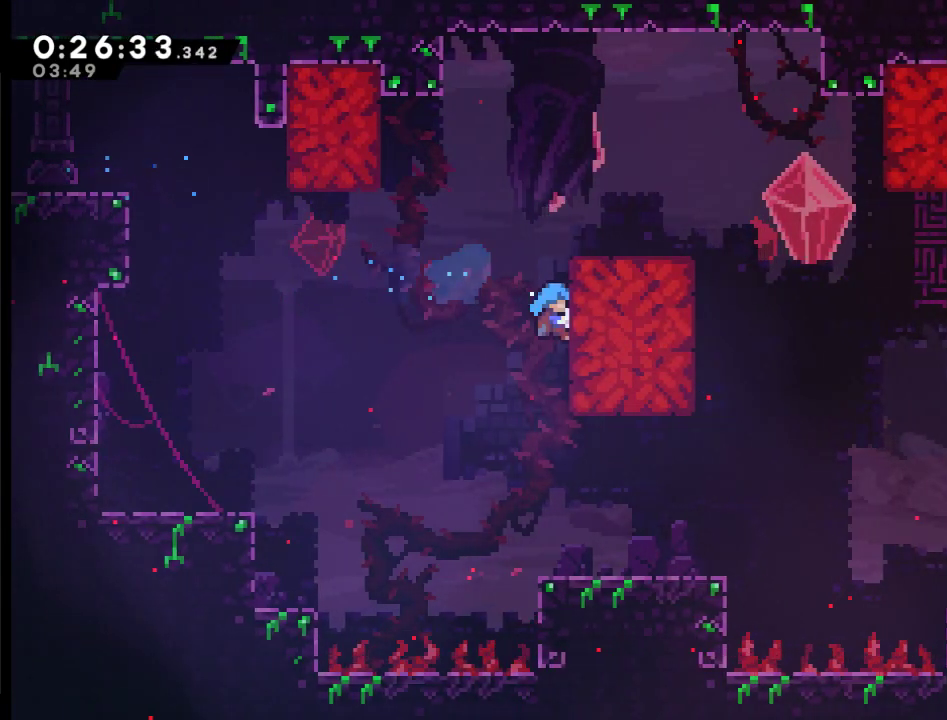
{"buttons": [], "left_stick": "center", "right_stick": "center", "events": [[83, "A", "down"], [350, "A", "up"], [350, "DPAD_UP", "up"], [417, "DPAD_RIGHT", "up"]]}
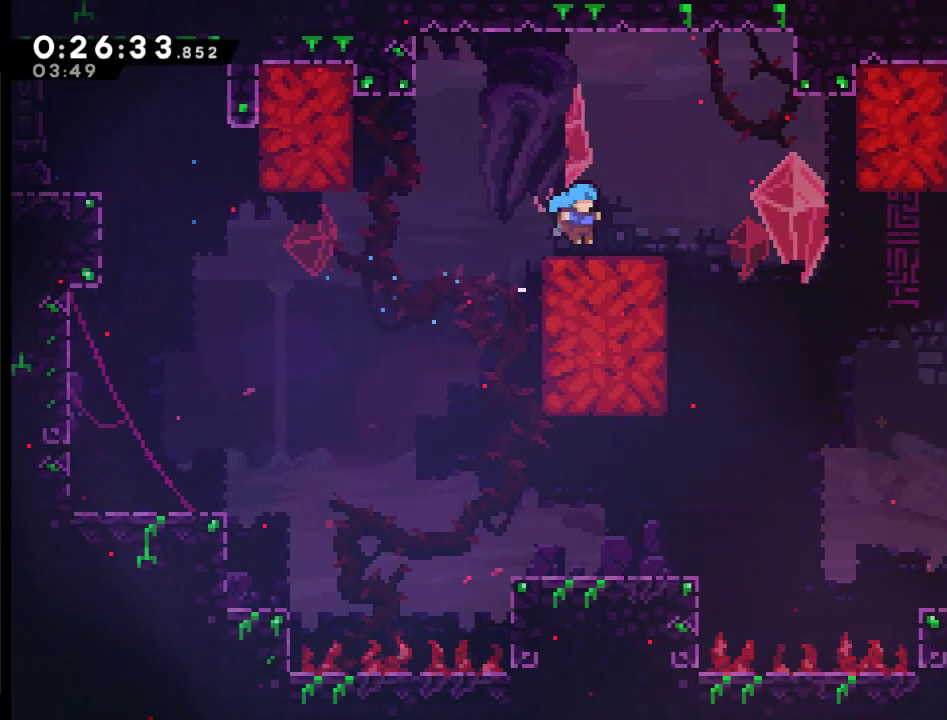
{"buttons": ["DPAD_RIGHT"], "left_stick": "center", "right_stick": "center", "events": [[117, "DPAD_RIGHT", "down"], [283, "A", "down"], [417, "A", "up"]]}
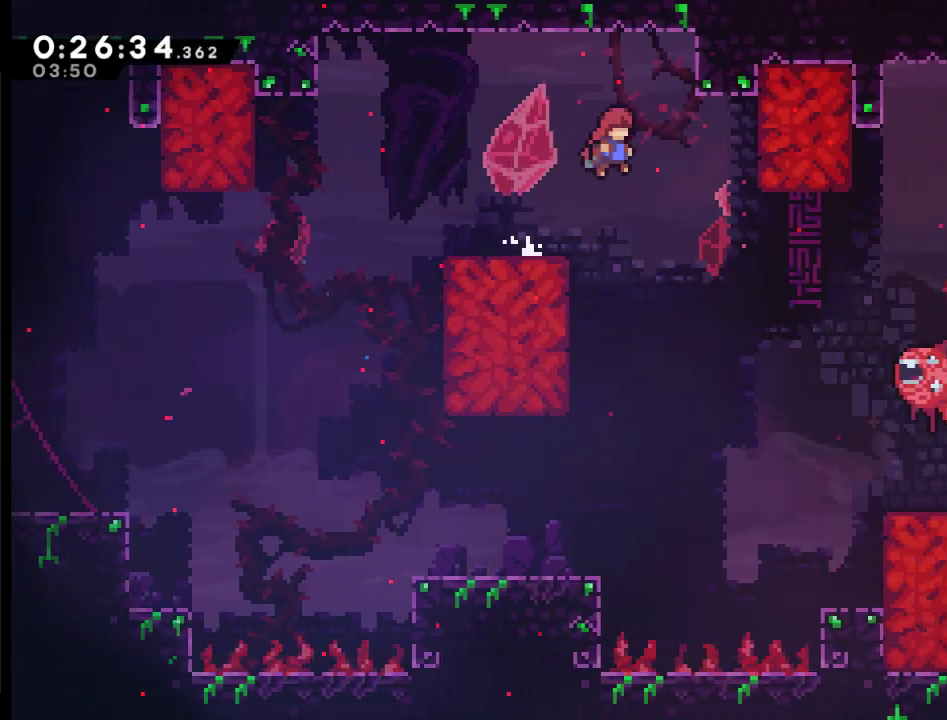
{"buttons": ["X", "DPAD_RIGHT"], "left_stick": "center", "right_stick": "center", "events": [[250, "X", "down"]]}
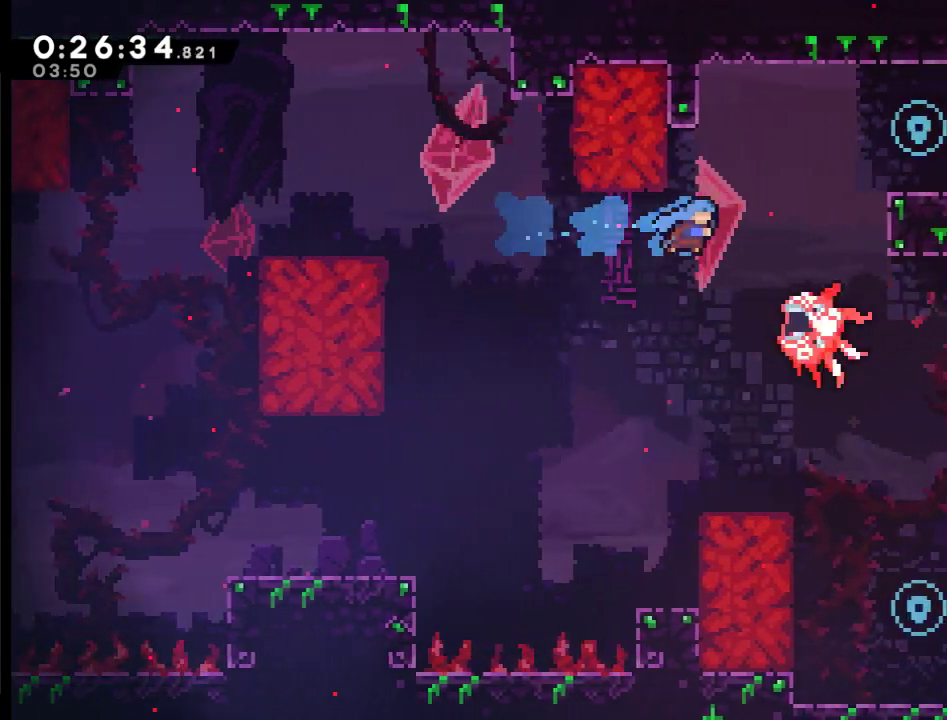
{"buttons": ["DPAD_UP", "DPAD_RIGHT"], "left_stick": "center", "right_stick": "center", "events": [[283, "DPAD_UP", "down"], [417, "X", "up"]]}